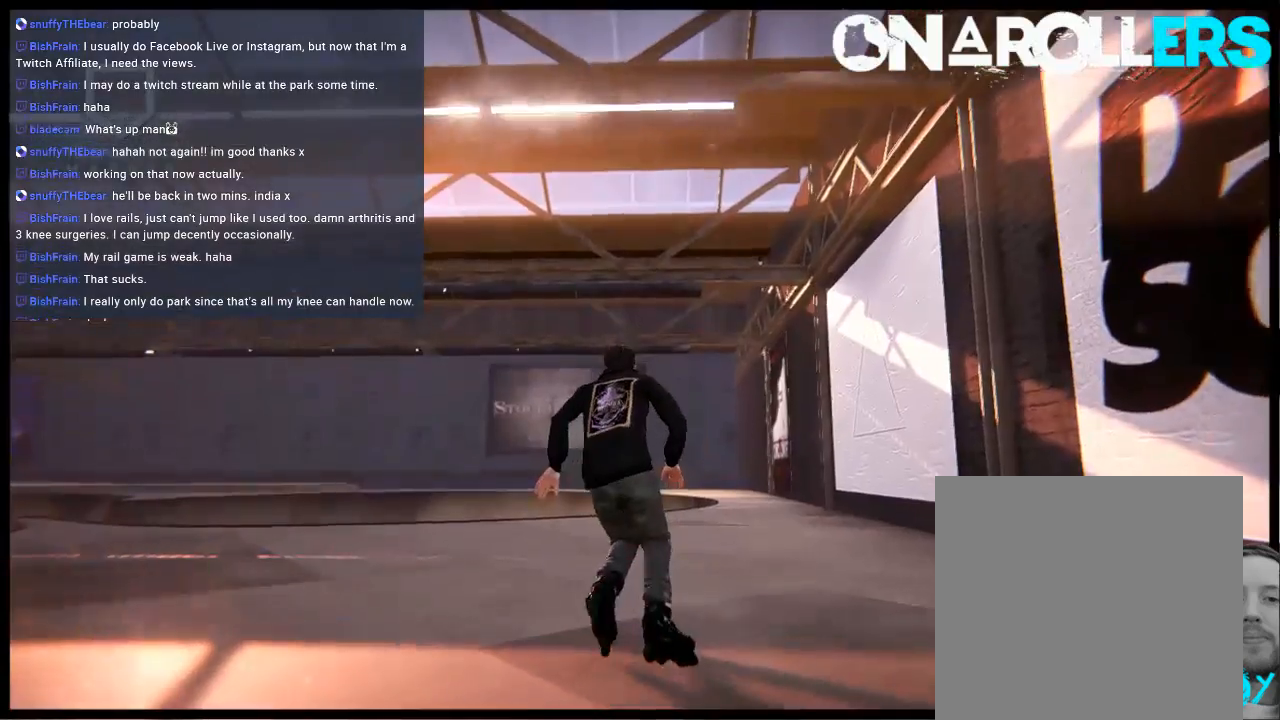
Gameplay with a controller (Xbox layout); each line is a JSON object with the inputs held at the frame after it. "events" lists button and stick changes between this image and that frame as [ms after this image, input, new state], when the widget could be followed in between. Not read: L1 L3 R3.
{"buttons": ["A"], "left_stick": "center", "right_stick": "center", "events": [[67, "A", "up"], [67, "left_stick", "left"], [167, "A", "down"], [267, "A", "up"], [300, "left_stick", "center"], [333, "A", "down"], [433, "A", "up"], [500, "A", "down"]]}
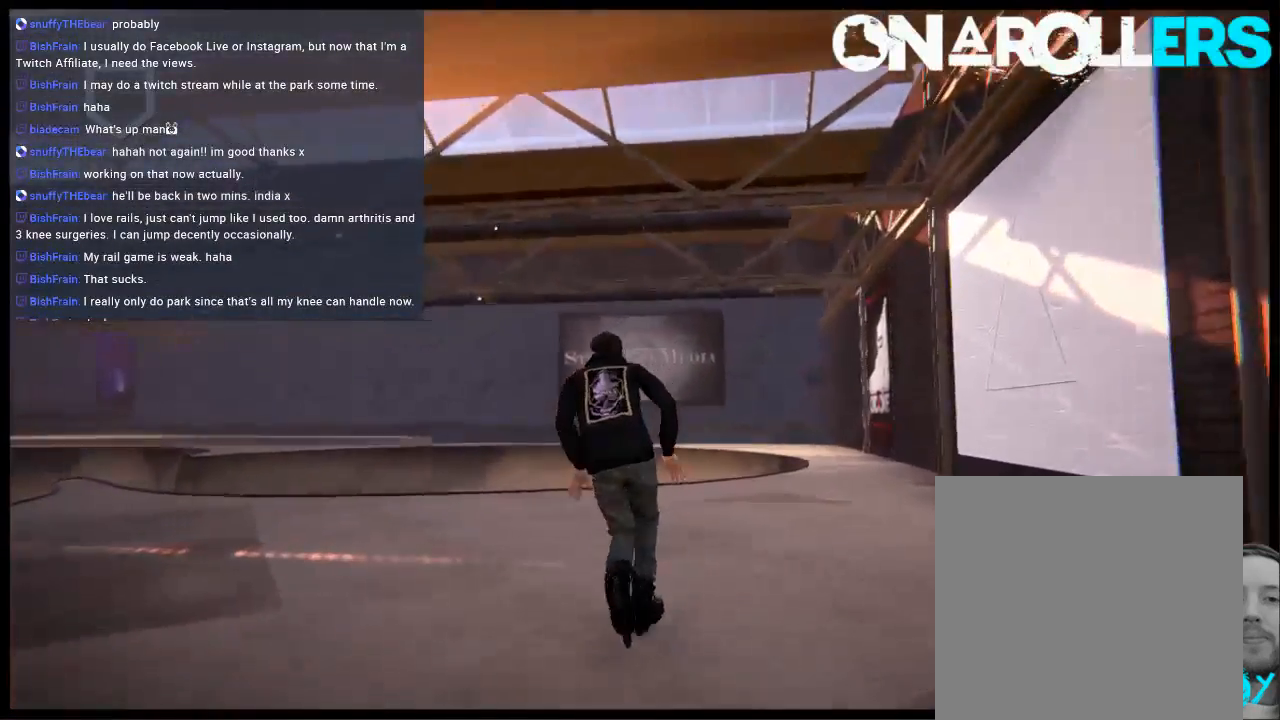
{"buttons": ["R2"], "left_stick": "up", "right_stick": "center", "events": [[100, "A", "up"], [167, "A", "down"], [167, "left_stick", "up-left"], [233, "A", "up"], [233, "left_stick", "up"], [283, "A", "down"], [383, "A", "up"], [417, "R2", "down"]]}
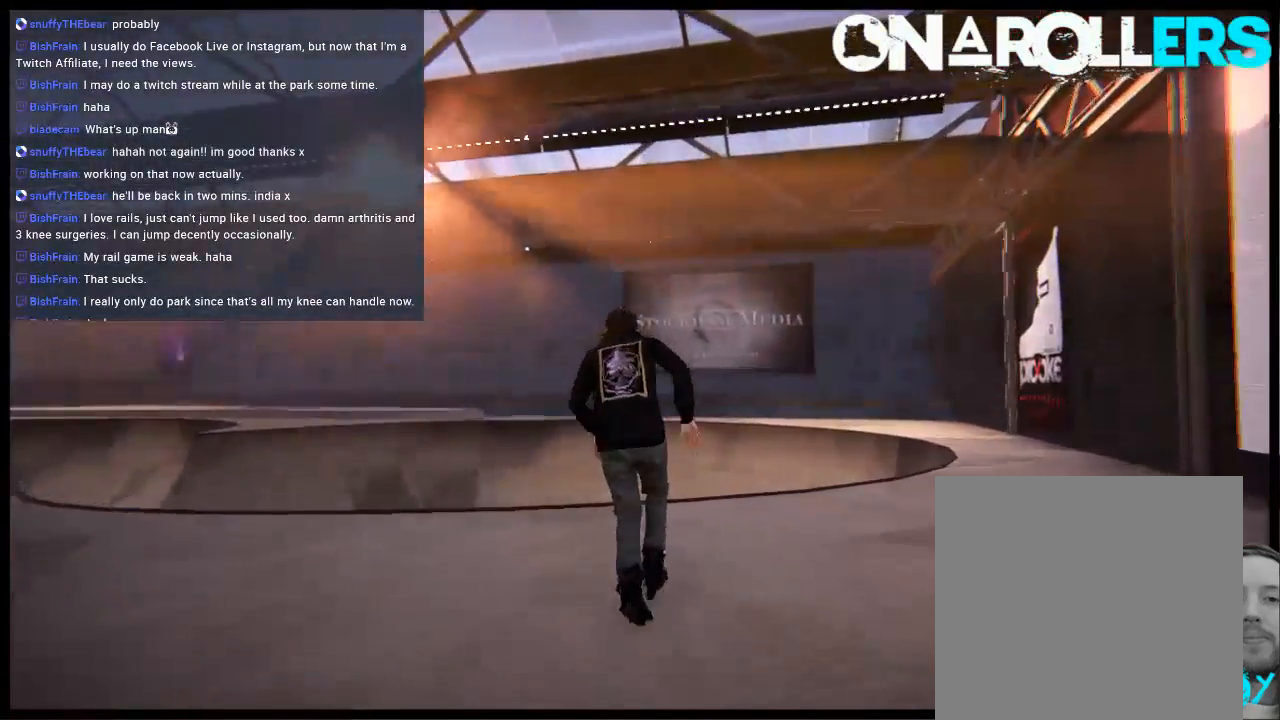
{"buttons": [], "left_stick": "up", "right_stick": "center", "events": [[17, "R2", "up"]]}
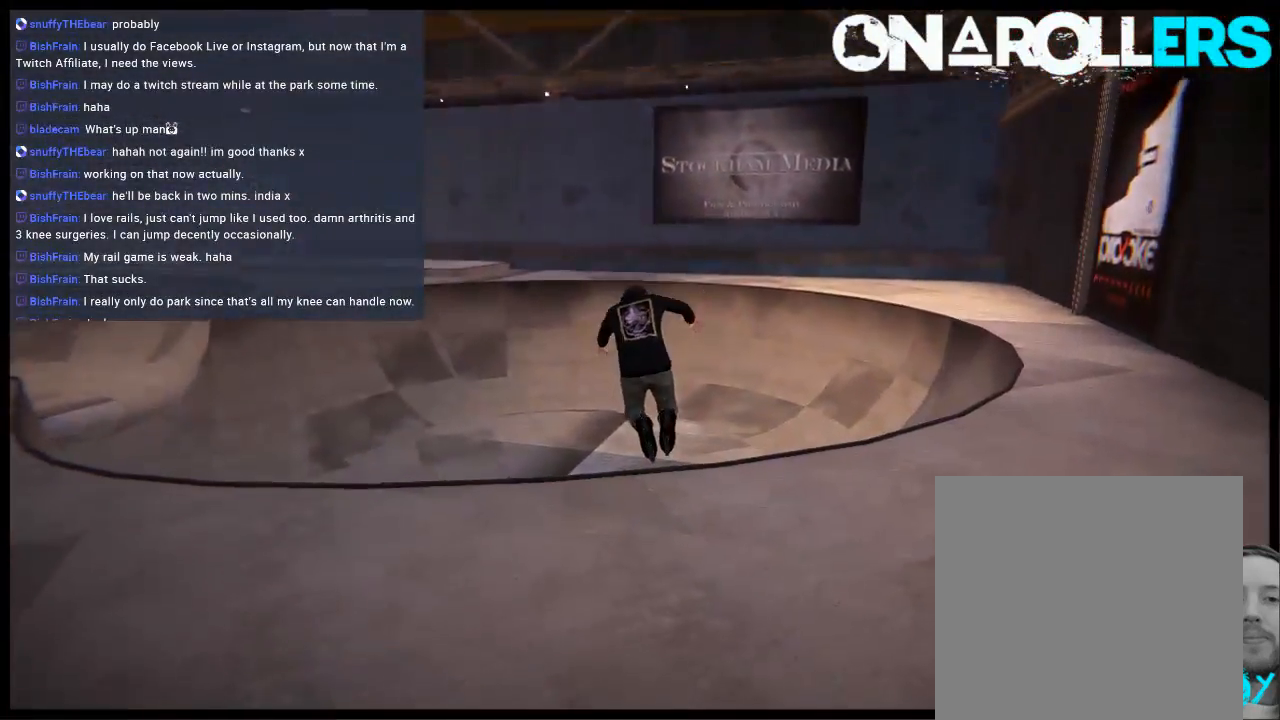
{"buttons": [], "left_stick": "center", "right_stick": "center", "events": [[50, "left_stick", "center"], [350, "A", "down"], [450, "A", "up"]]}
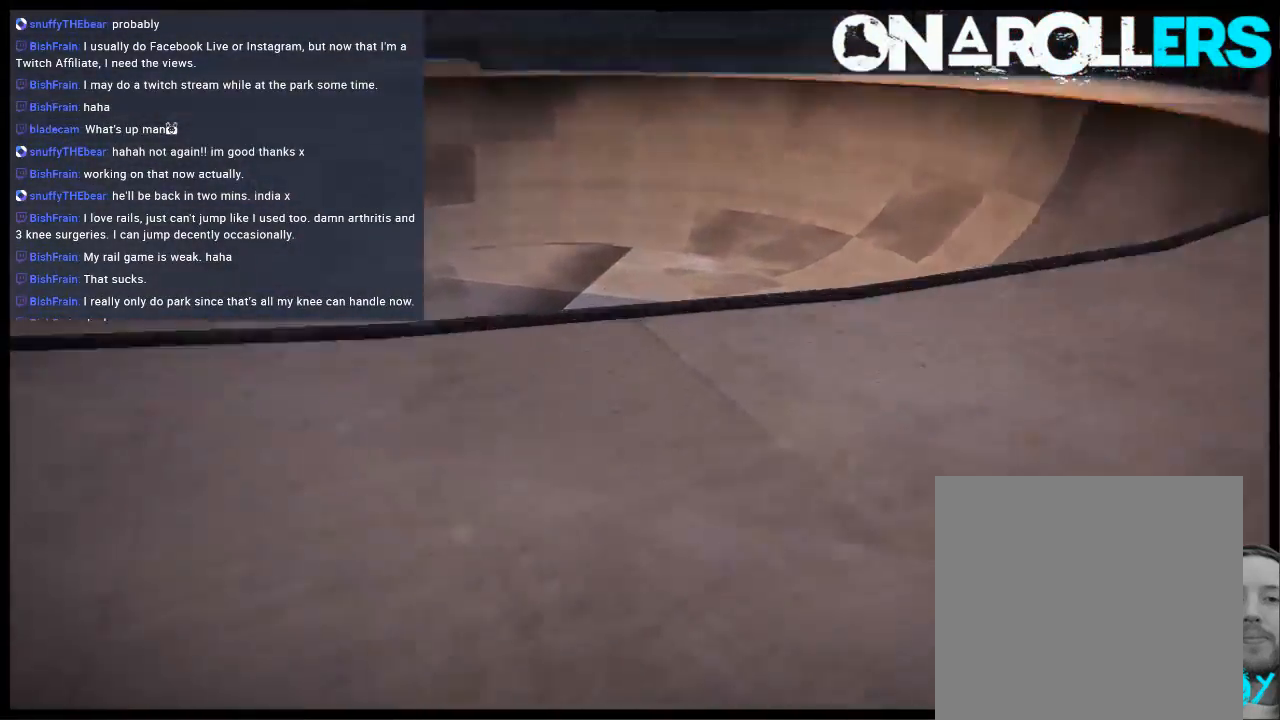
{"buttons": ["A"], "left_stick": "center", "right_stick": "center", "events": [[17, "A", "down"], [17, "left_stick", "up-left"], [117, "A", "up"], [183, "A", "down"], [217, "left_stick", "center"], [283, "A", "up"], [350, "A", "down"], [450, "A", "up"], [500, "A", "down"]]}
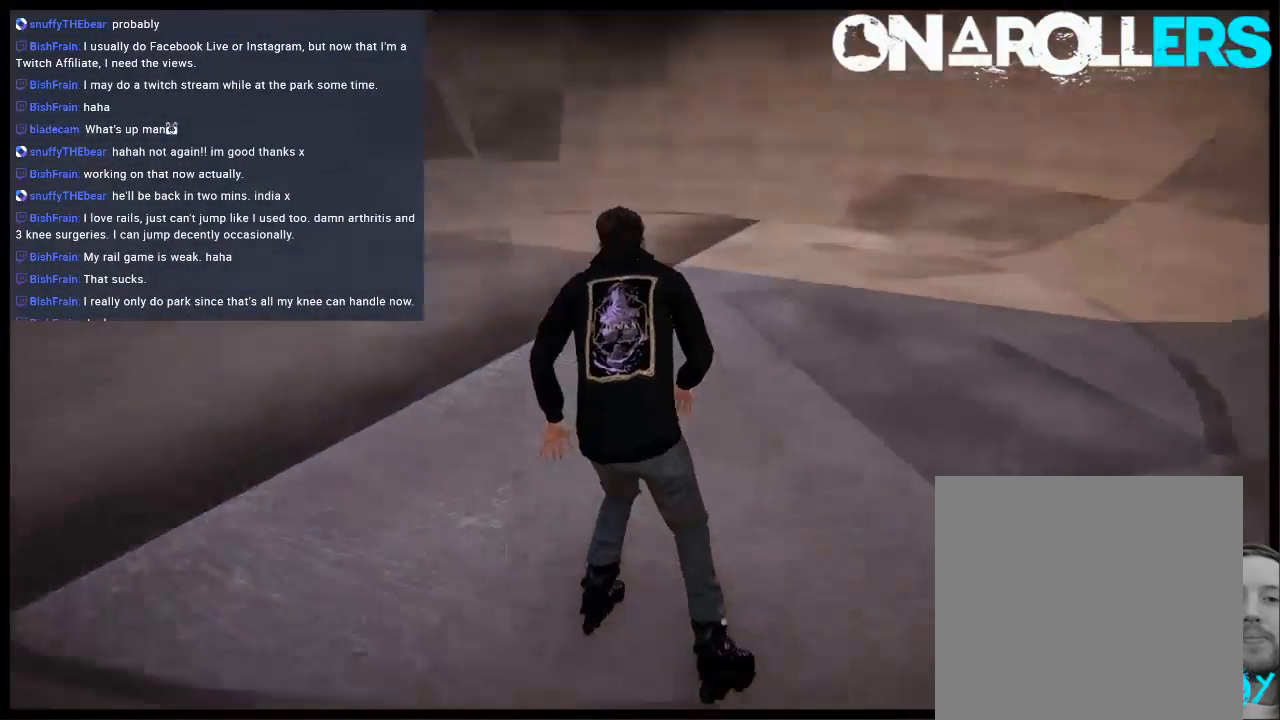
{"buttons": [], "left_stick": "right", "right_stick": "center", "events": [[100, "A", "up"], [167, "A", "down"], [267, "A", "up"], [333, "A", "down"], [433, "A", "up"], [467, "left_stick", "right"]]}
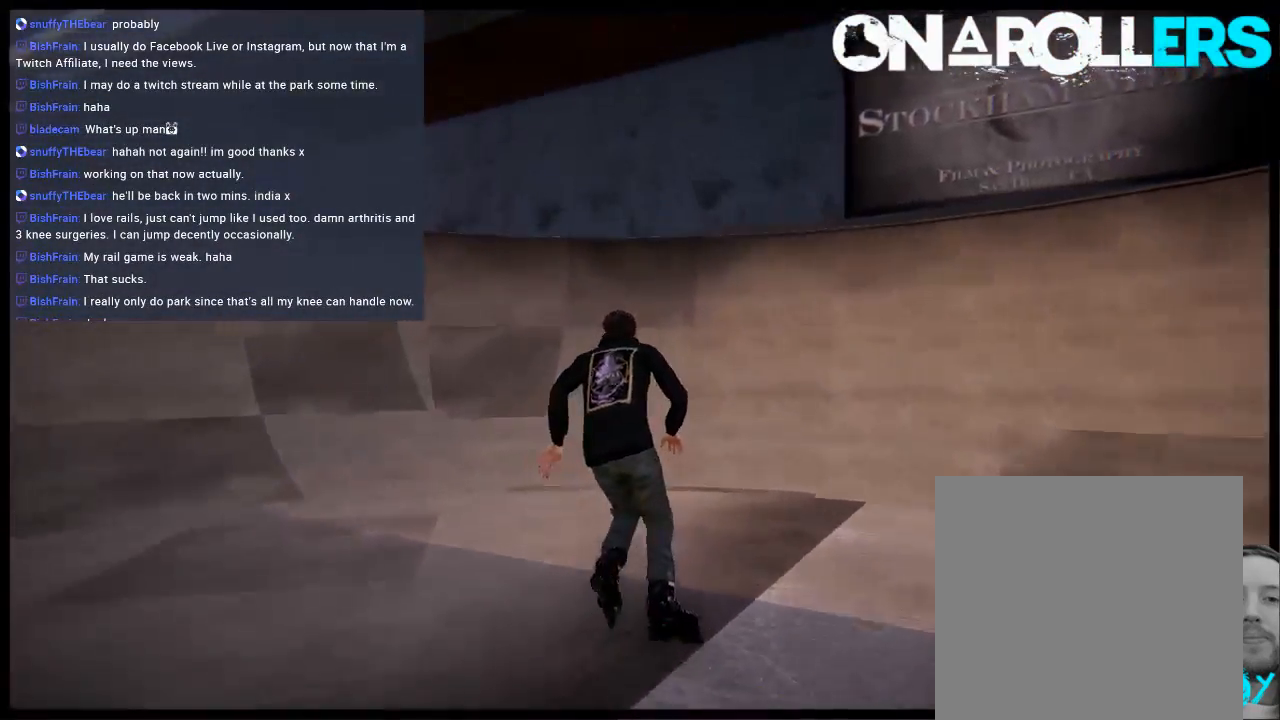
{"buttons": [], "left_stick": "center", "right_stick": "center", "events": [[33, "A", "down"], [100, "A", "up"], [167, "A", "down"], [167, "left_stick", "center"], [233, "A", "up"], [333, "A", "down"], [433, "A", "up"]]}
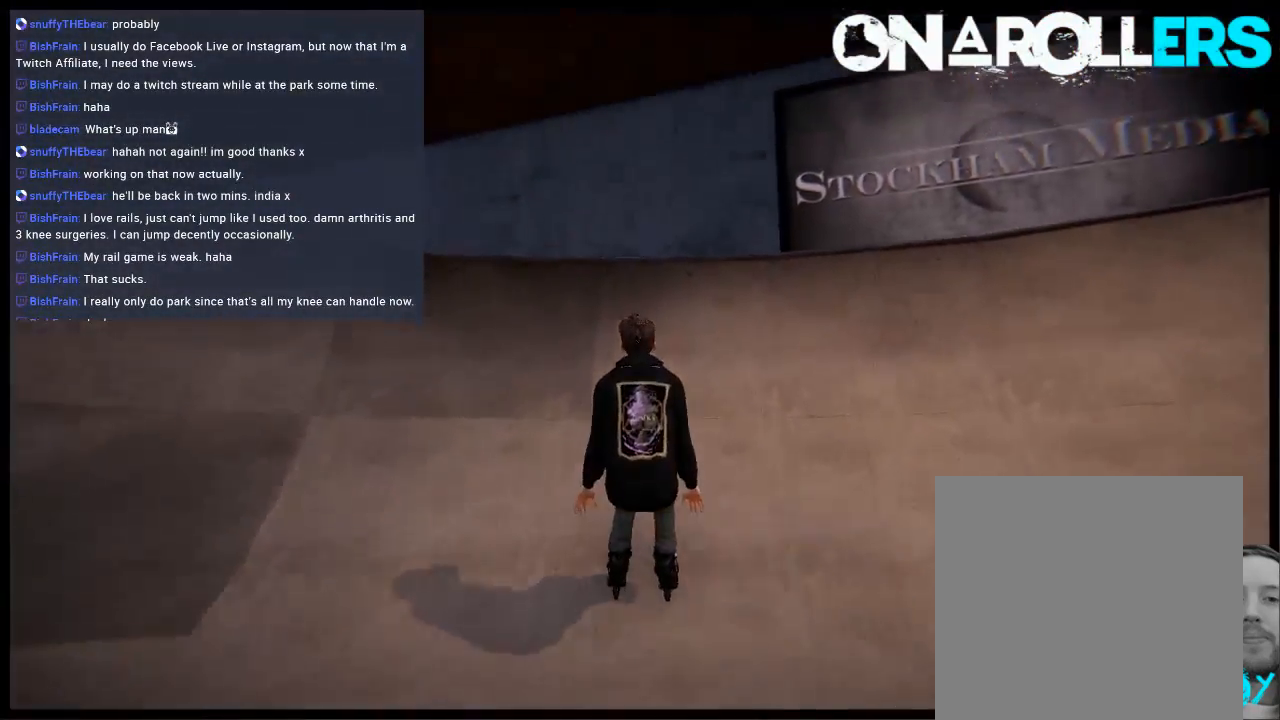
{"buttons": [], "left_stick": "center", "right_stick": "center", "events": [[233, "L2", "down"], [233, "left_stick", "left"], [267, "right_stick", "left"], [433, "L2", "up"], [433, "left_stick", "center"], [433, "right_stick", "center"]]}
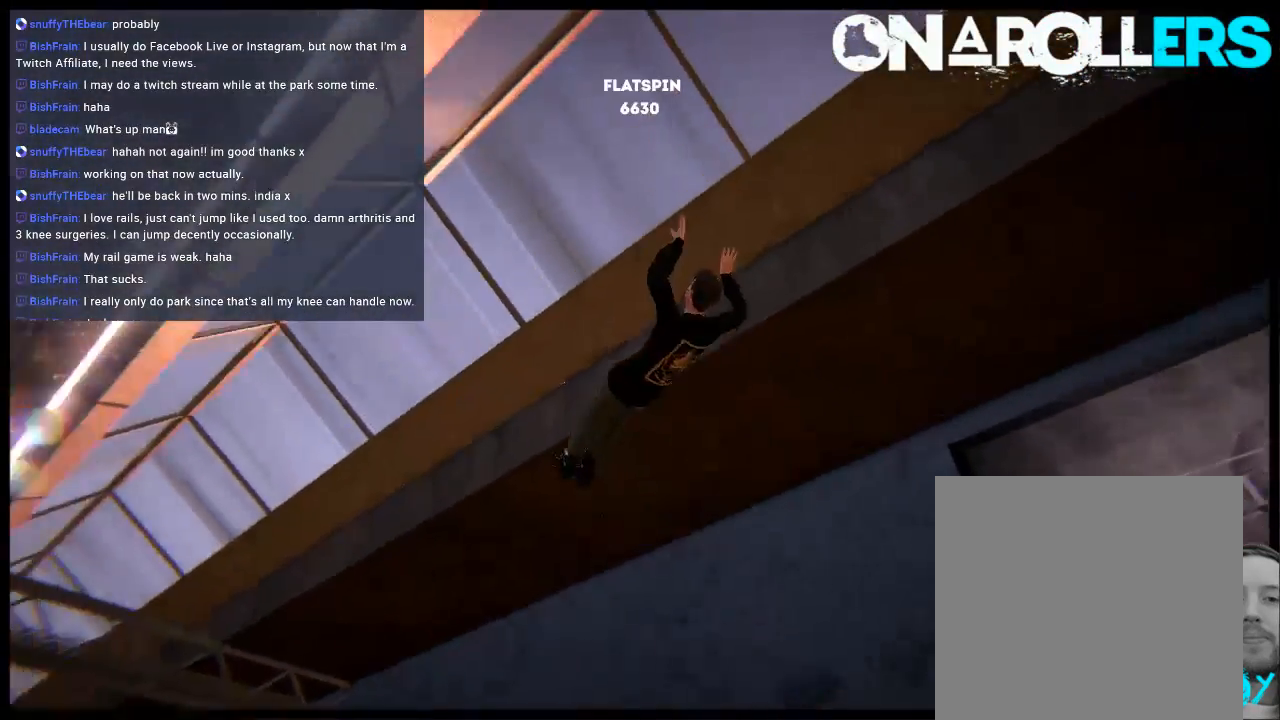
{"buttons": [], "left_stick": "up", "right_stick": "up", "events": [[33, "right_stick", "up"], [50, "left_stick", "up"]]}
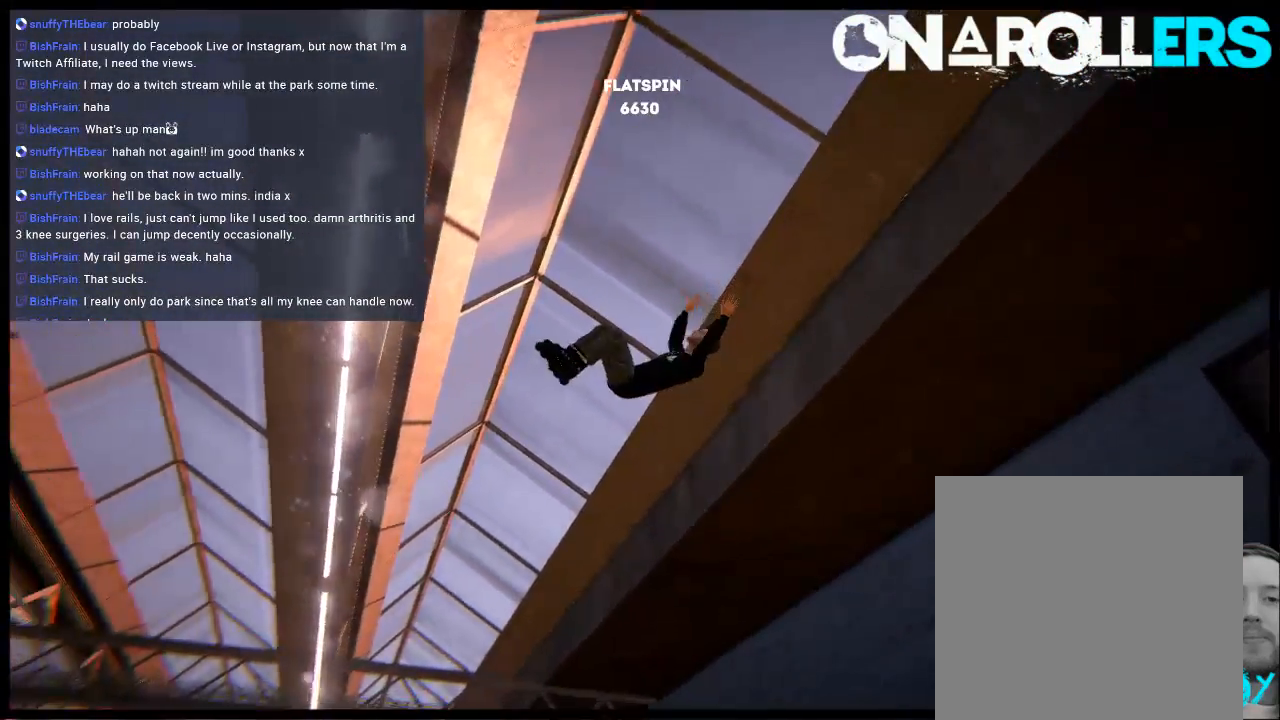
{"buttons": [], "left_stick": "up", "right_stick": "up", "events": []}
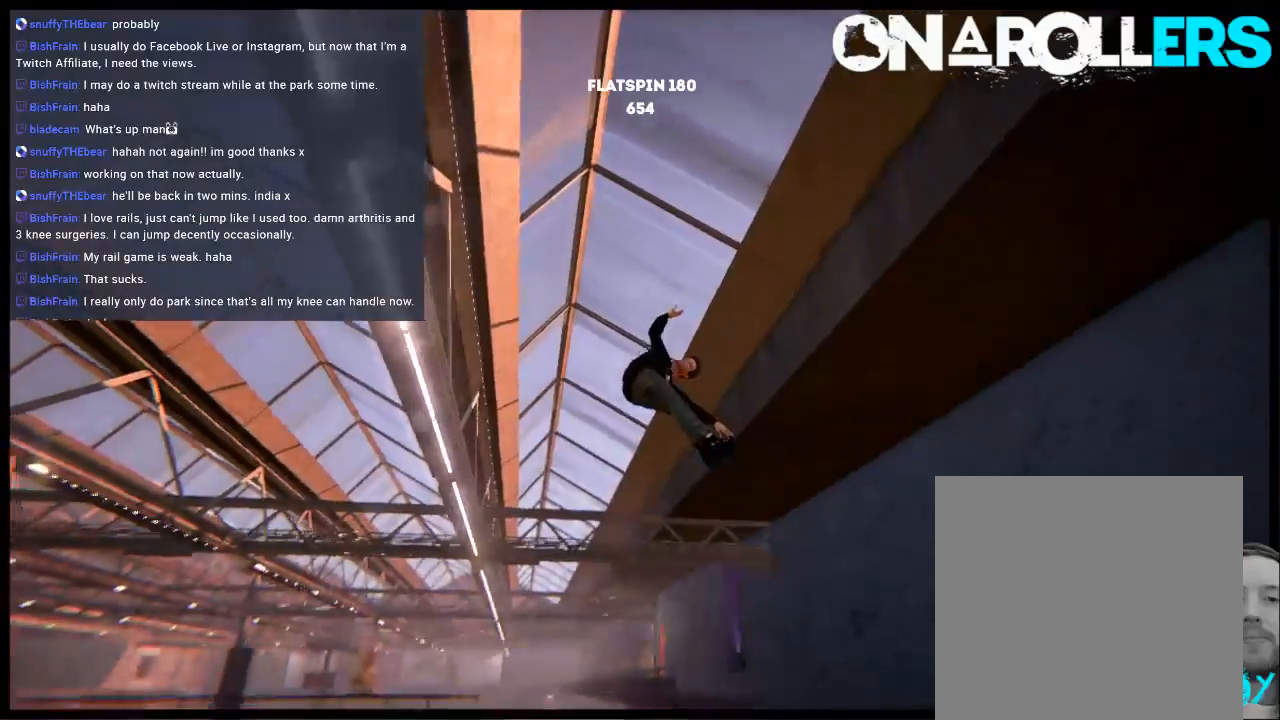
{"buttons": [], "left_stick": "center", "right_stick": "center", "events": [[150, "right_stick", "center"], [183, "left_stick", "center"]]}
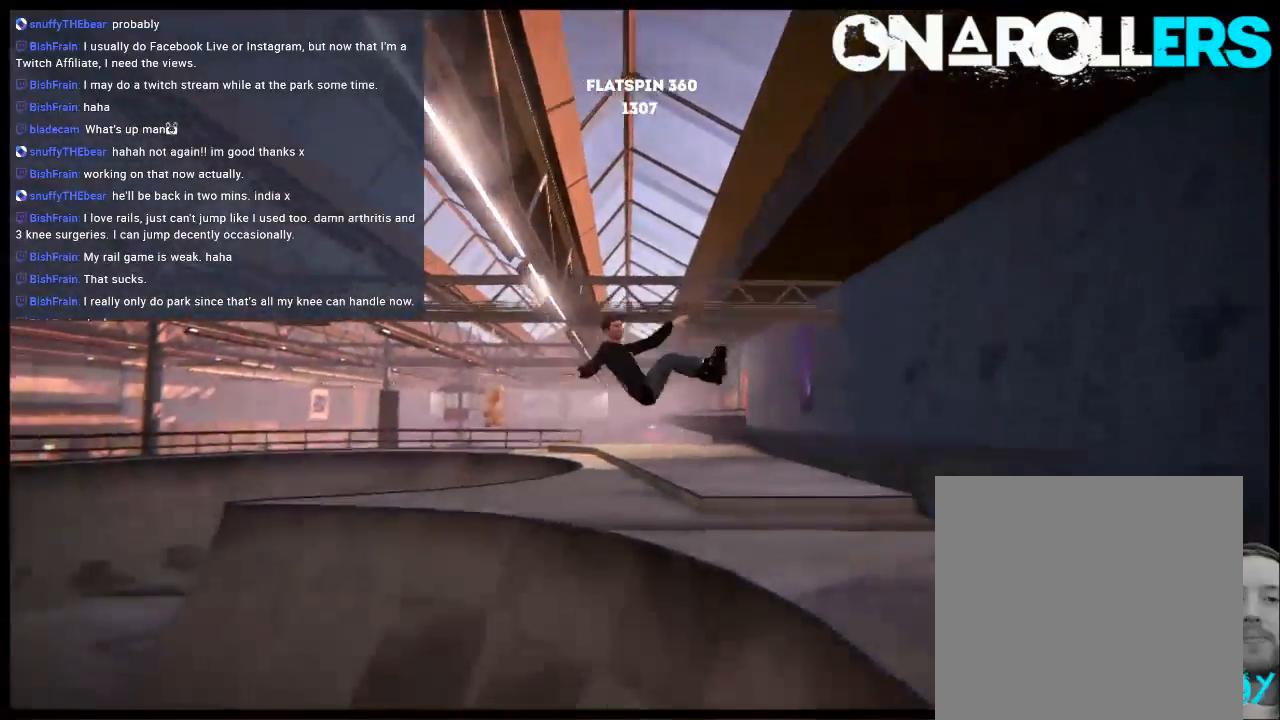
{"buttons": [], "left_stick": "center", "right_stick": "center", "events": [[300, "A", "down"], [400, "A", "up"]]}
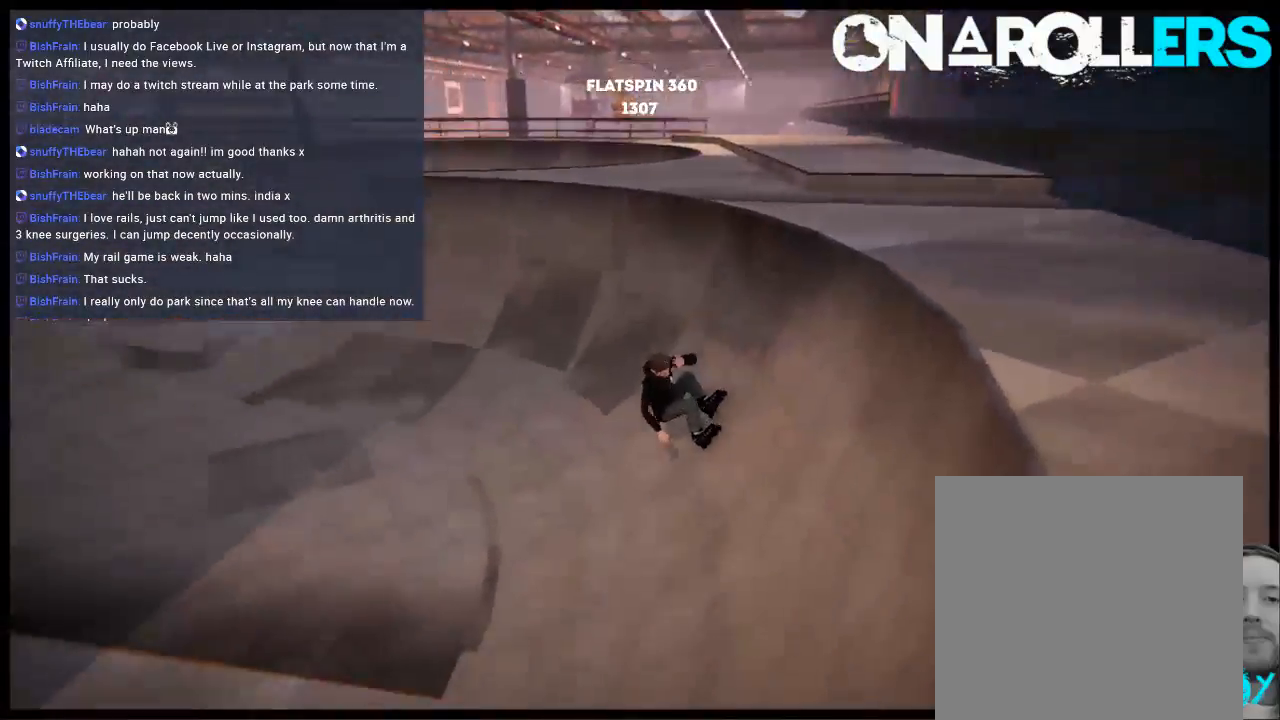
{"buttons": [], "left_stick": "center", "right_stick": "center", "events": []}
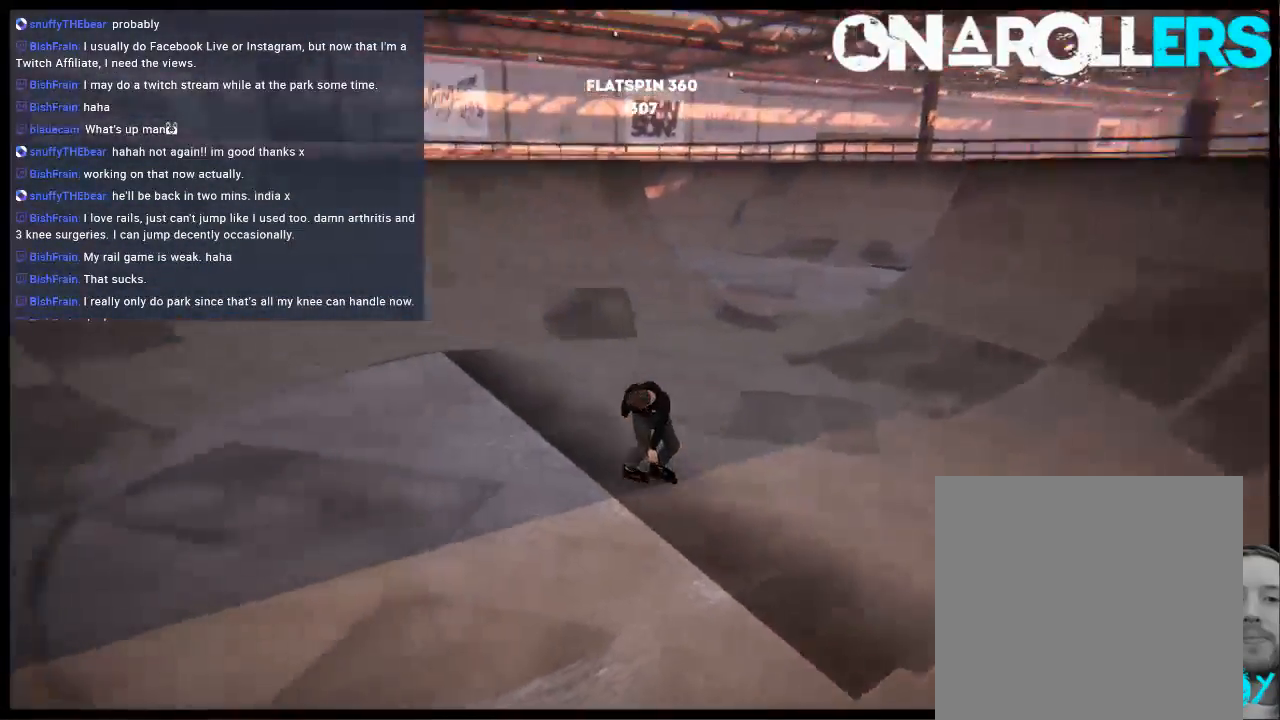
{"buttons": [], "left_stick": "center", "right_stick": "center", "events": [[200, "A", "down"], [333, "A", "up"]]}
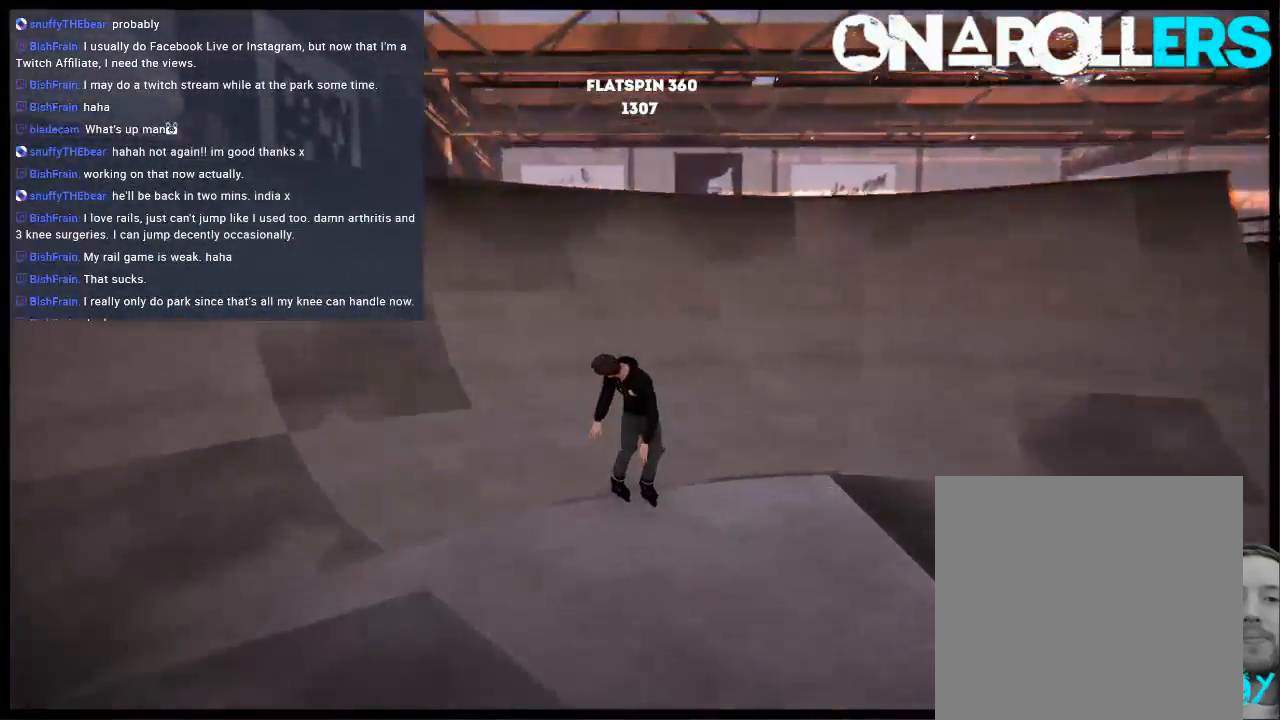
{"buttons": [], "left_stick": "center", "right_stick": "center", "events": []}
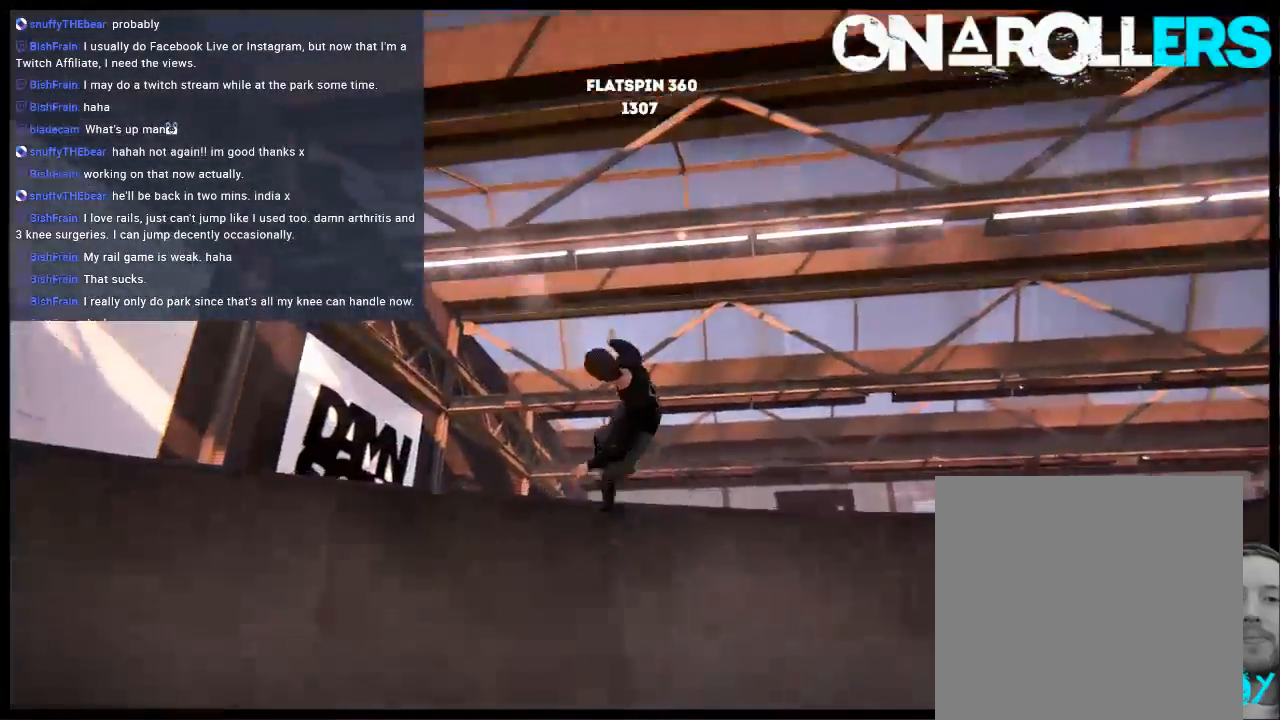
{"buttons": ["L2"], "left_stick": "left", "right_stick": "left", "events": [[17, "L2", "down"], [17, "left_stick", "left"], [17, "right_stick", "left"]]}
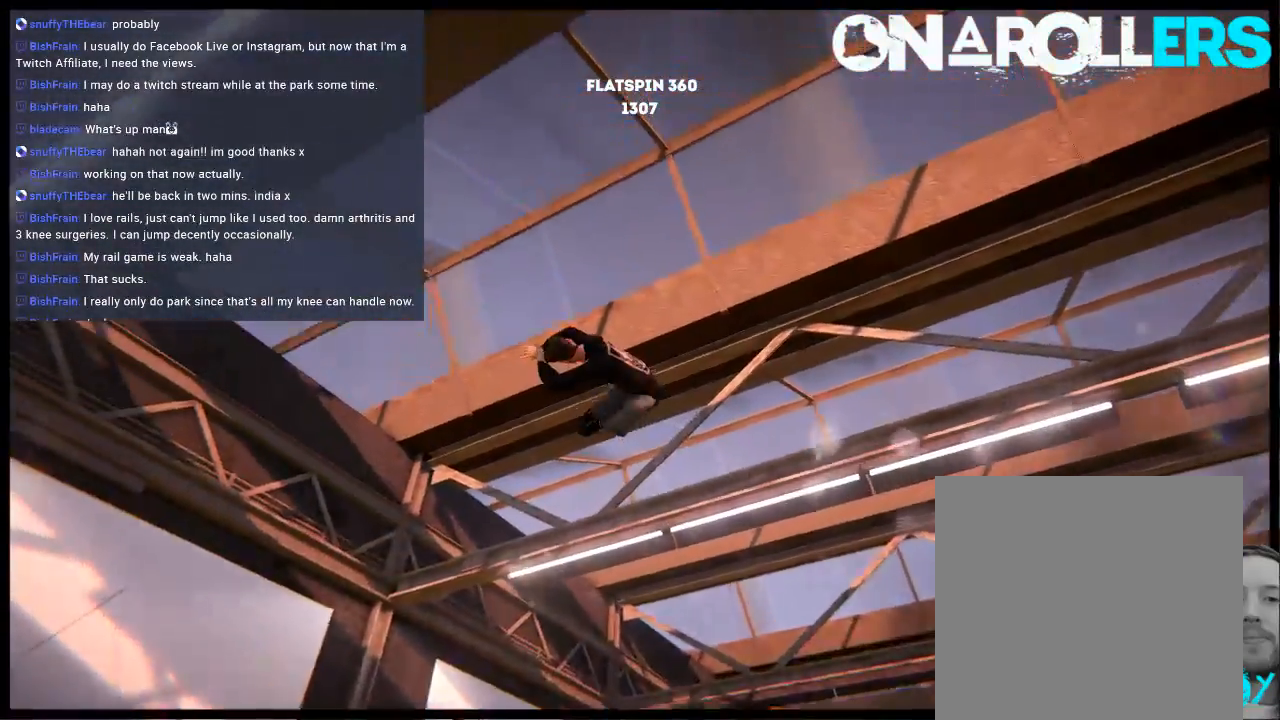
{"buttons": ["L2"], "left_stick": "left", "right_stick": "left", "events": []}
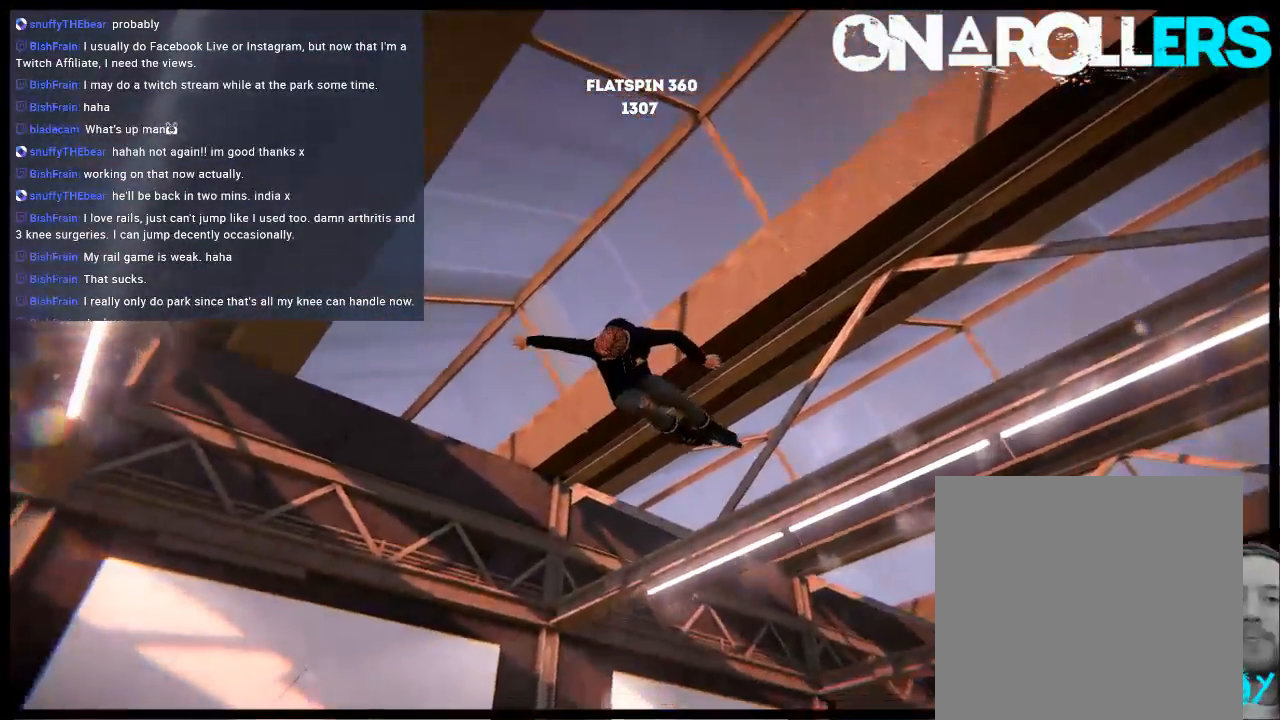
{"buttons": [], "left_stick": "center", "right_stick": "center", "events": [[283, "L2", "up"], [283, "left_stick", "center"], [283, "right_stick", "center"]]}
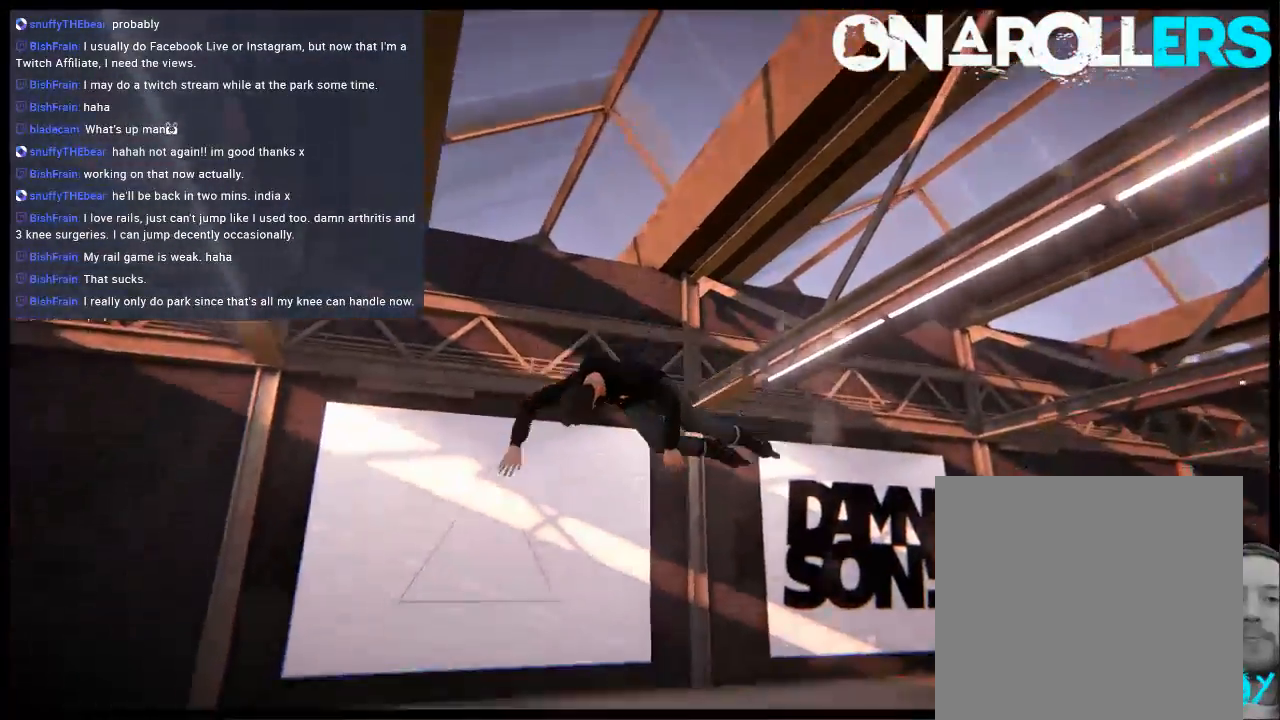
{"buttons": [], "left_stick": "center", "right_stick": "center", "events": [[400, "A", "down"], [500, "A", "up"]]}
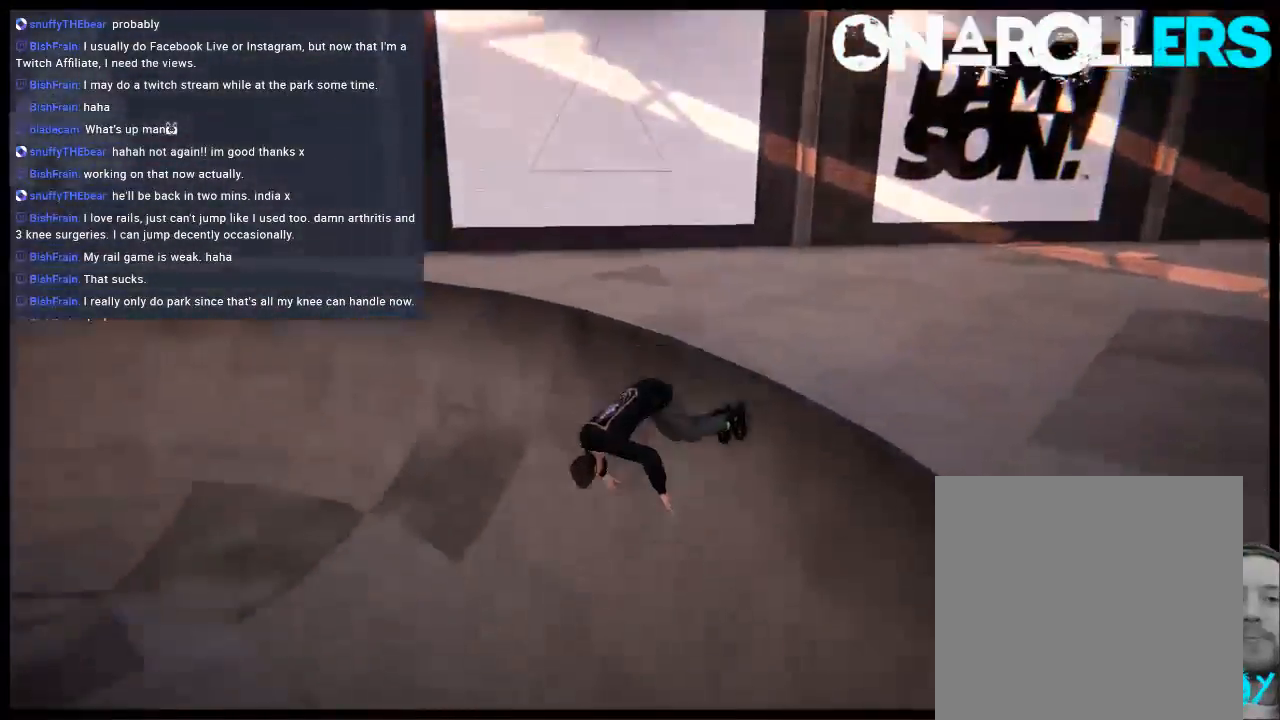
{"buttons": [], "left_stick": "center", "right_stick": "center", "events": []}
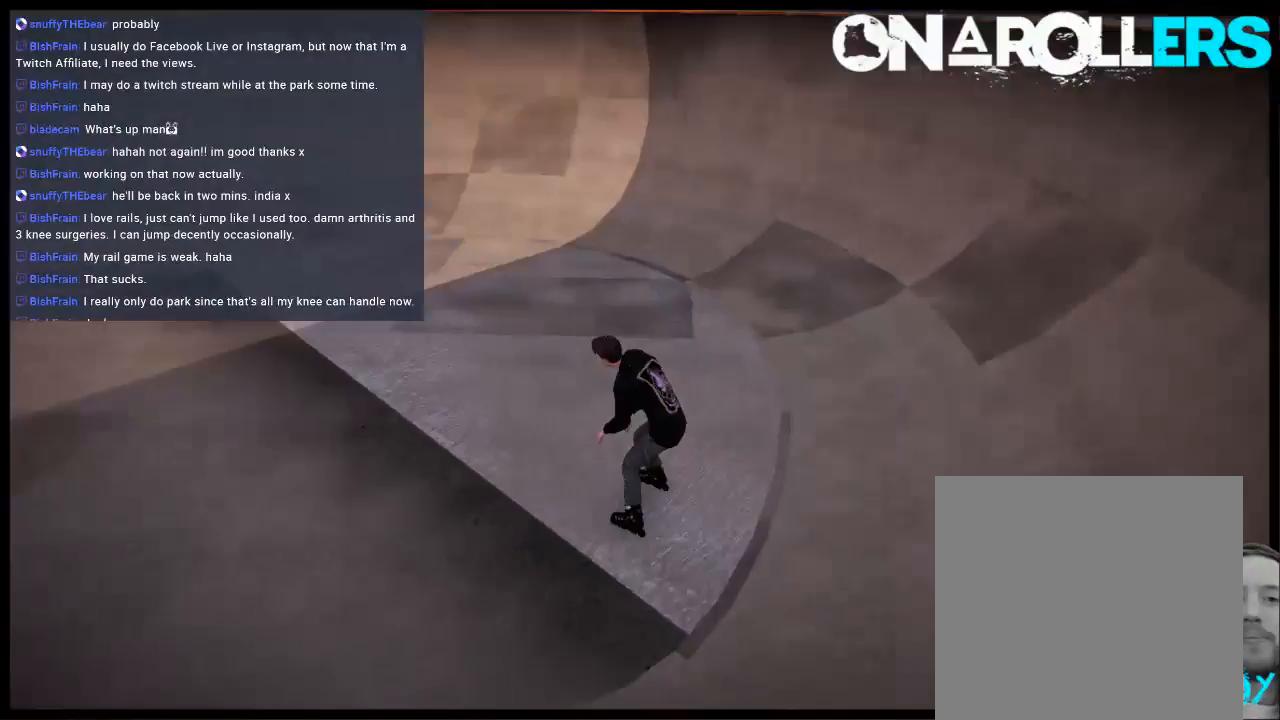
{"buttons": [], "left_stick": "center", "right_stick": "center", "events": [[167, "A", "down"], [300, "A", "up"]]}
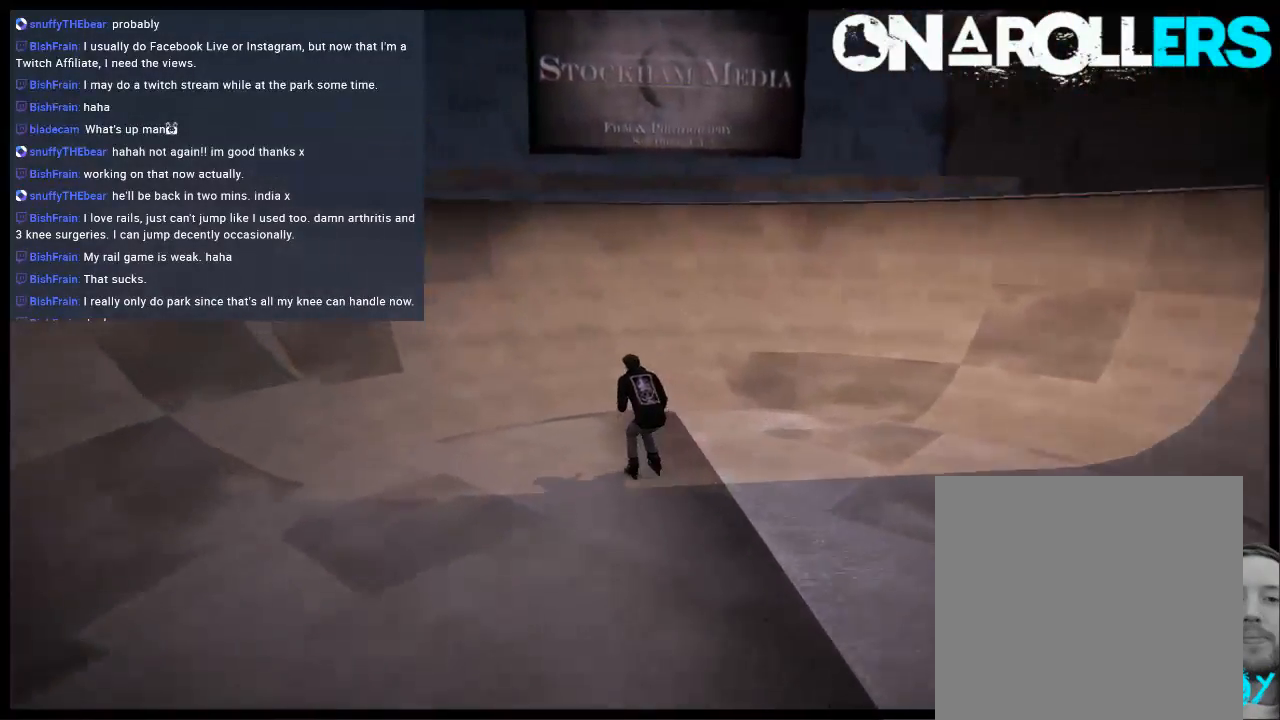
{"buttons": [], "left_stick": "center", "right_stick": "center", "events": []}
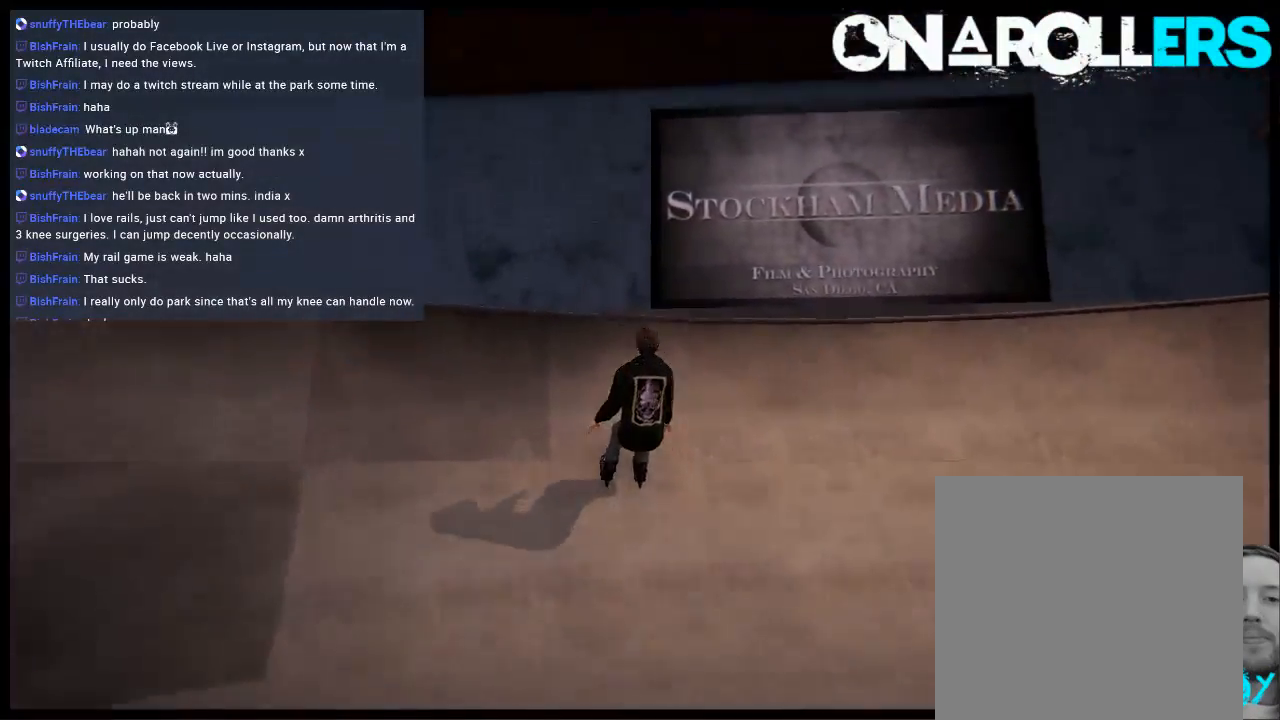
{"buttons": [], "left_stick": "center", "right_stick": "center", "events": [[183, "L2", "down"], [183, "left_stick", "left"], [183, "right_stick", "left"], [417, "L2", "up"], [417, "left_stick", "center"], [450, "right_stick", "center"]]}
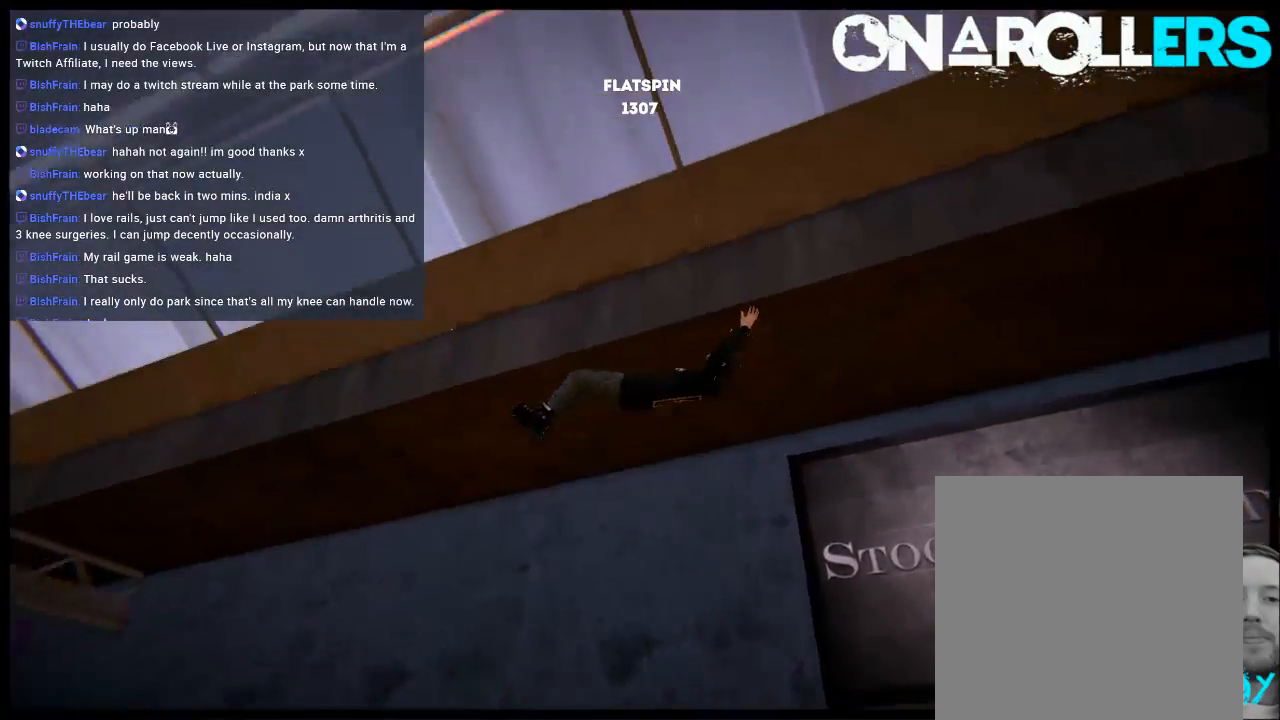
{"buttons": [], "left_stick": "up", "right_stick": "up", "events": [[50, "left_stick", "up"], [50, "right_stick", "up-left"], [133, "right_stick", "up"]]}
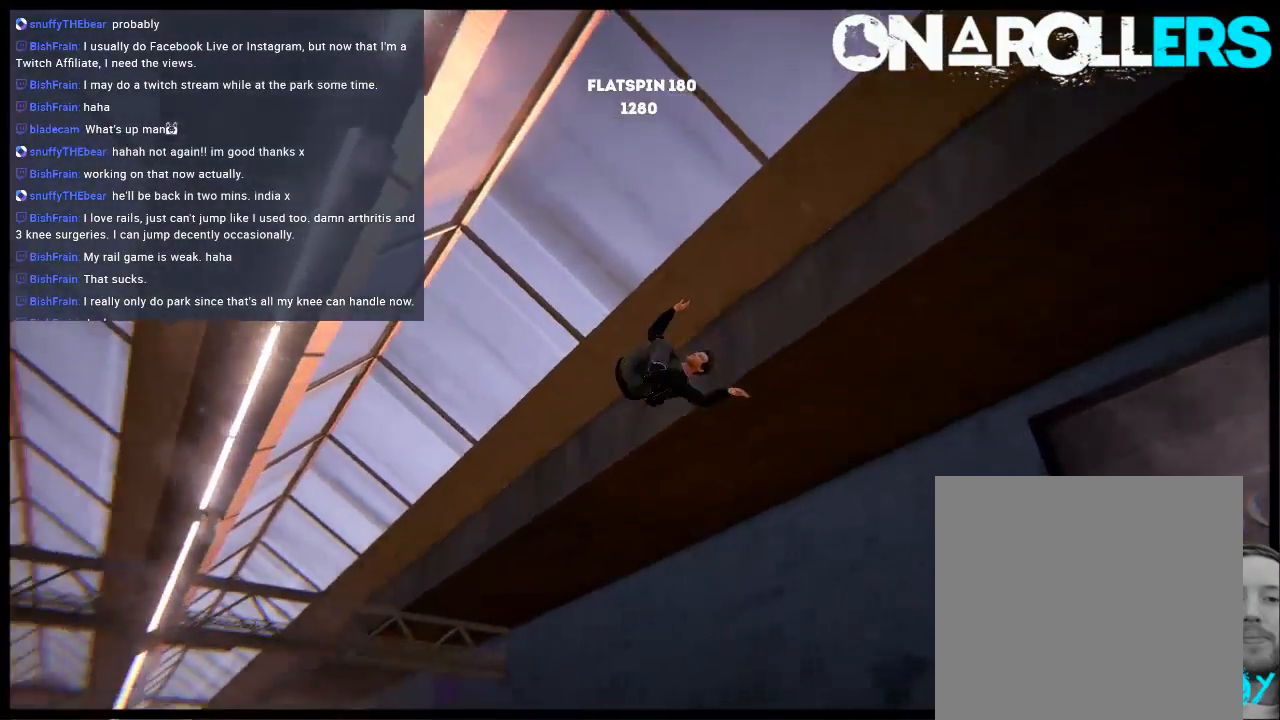
{"buttons": [], "left_stick": "center", "right_stick": "center", "events": [[467, "left_stick", "center"], [467, "right_stick", "center"]]}
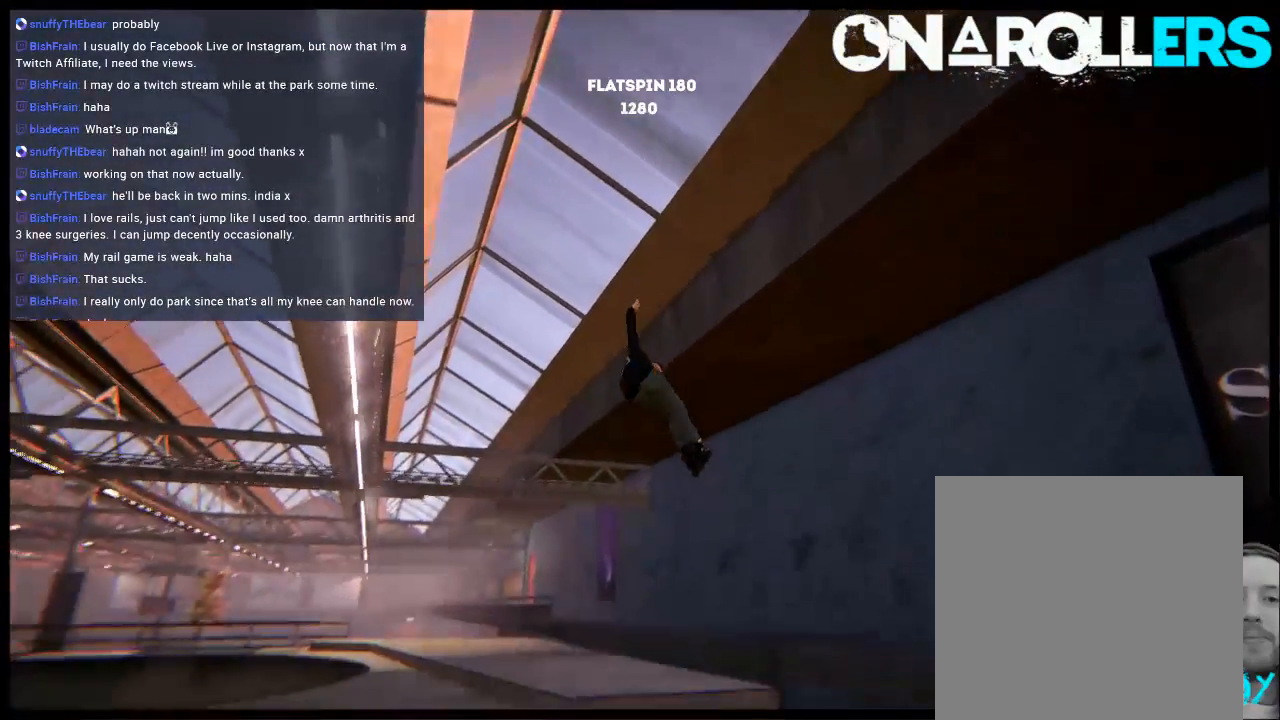
{"buttons": [], "left_stick": "center", "right_stick": "center", "events": []}
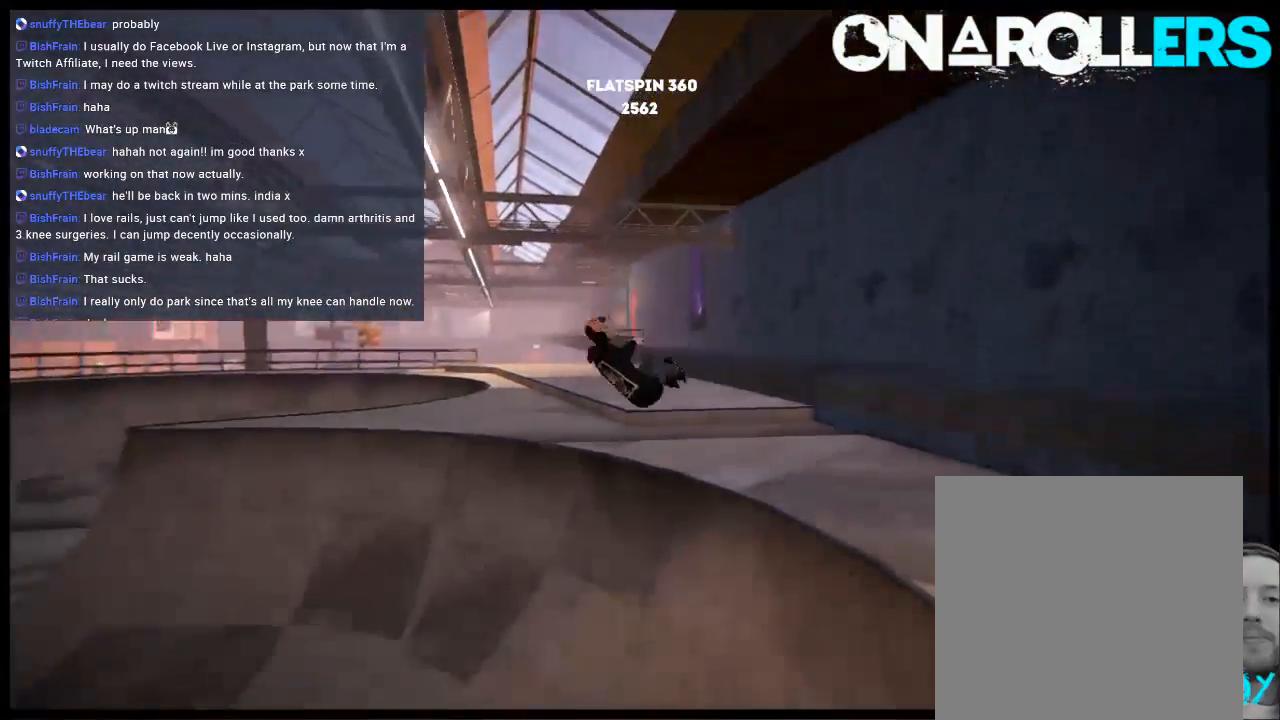
{"buttons": [], "left_stick": "center", "right_stick": "center", "events": [[233, "A", "down"], [367, "A", "up"]]}
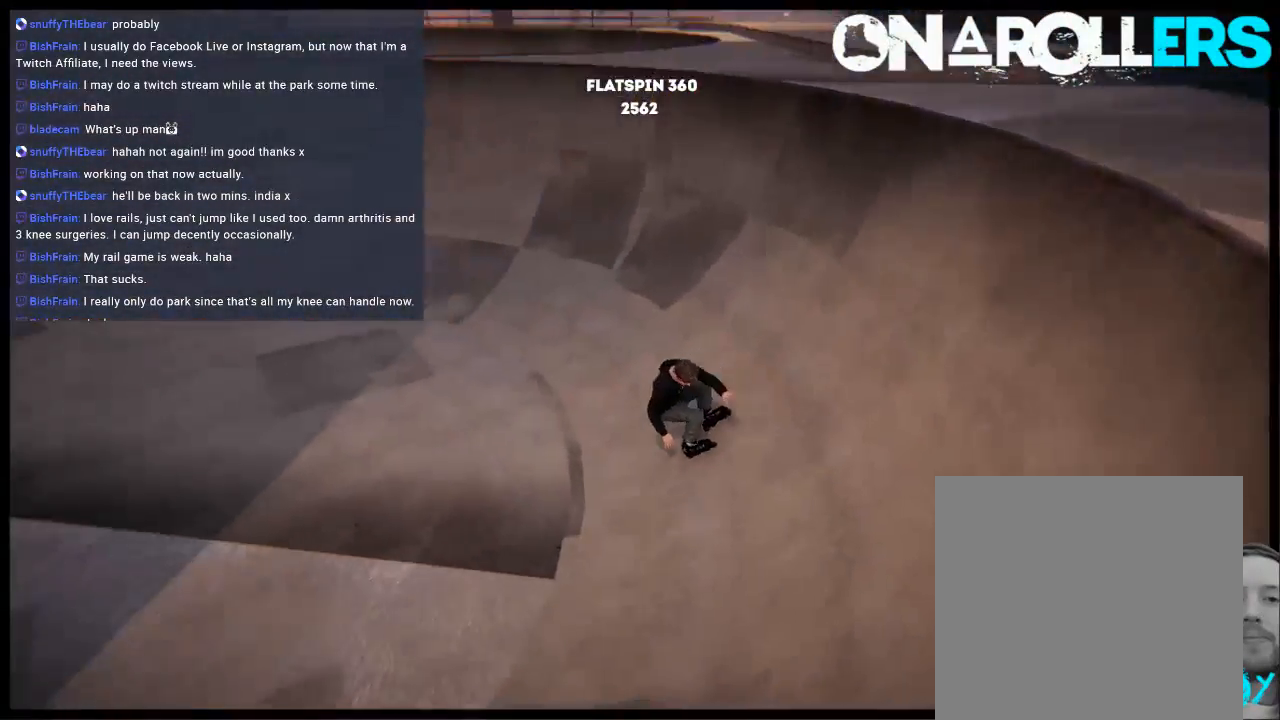
{"buttons": [], "left_stick": "right", "right_stick": "center", "events": [[433, "left_stick", "right"]]}
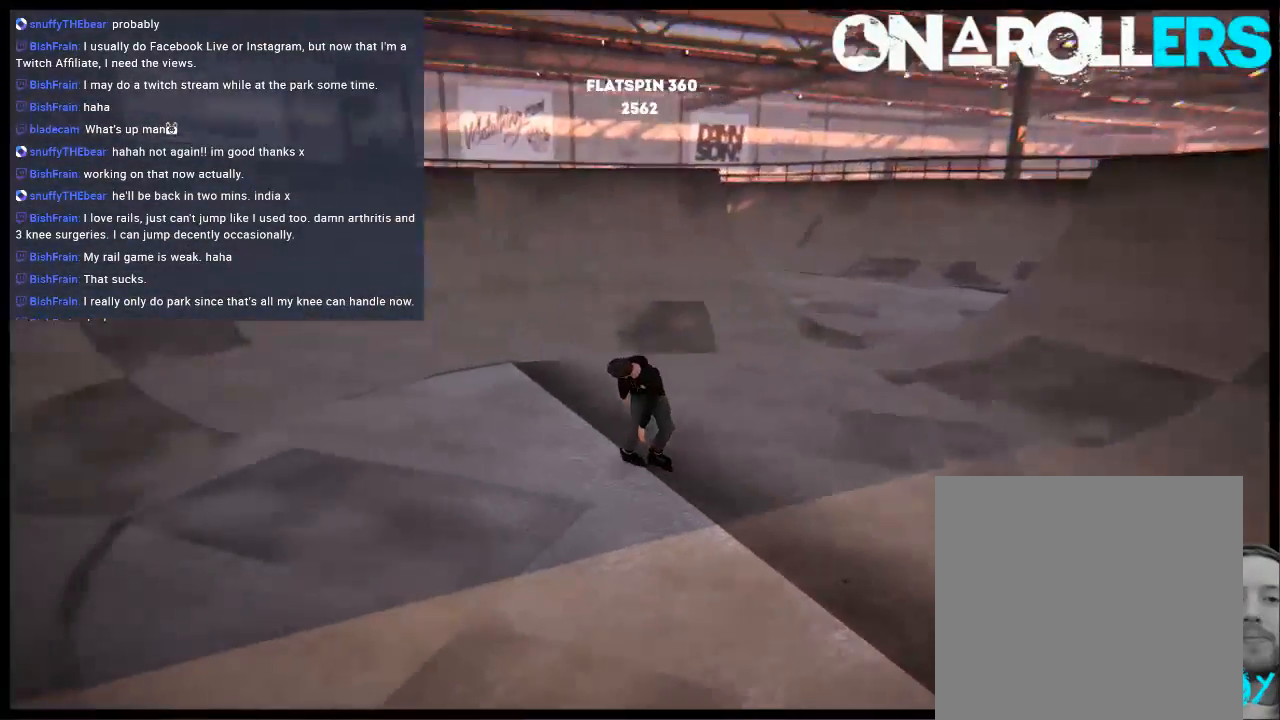
{"buttons": [], "left_stick": "up-right", "right_stick": "center", "events": [[83, "A", "down"], [233, "A", "up"], [483, "left_stick", "up-right"]]}